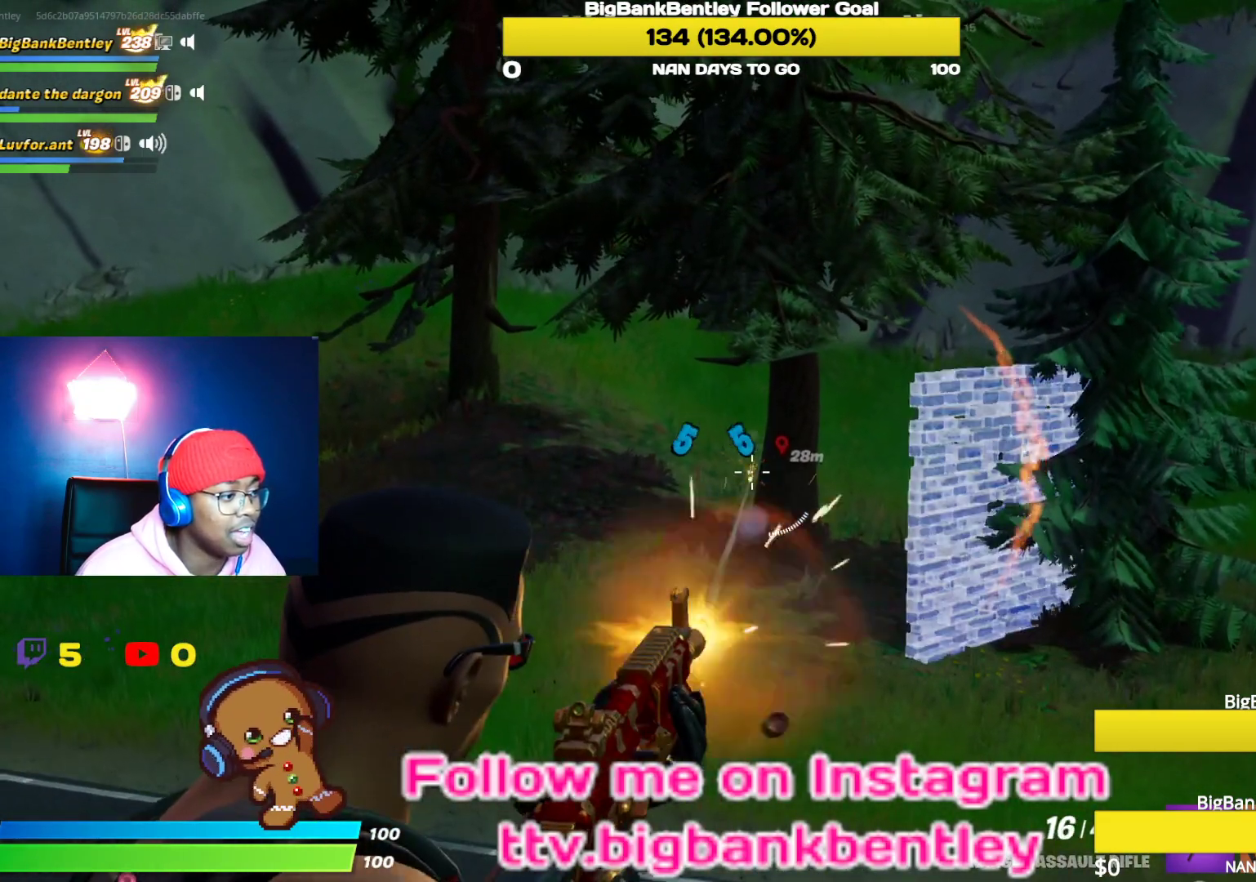
Gameplay with a controller (Xbox layout); each line is a JSON object with the inputs held at the frame after it. "events" lists button and stick changes between this image and that frame as [ms after this image, input, new state], when the widget could be followed in between.
{"buttons": ["L2", "R2"], "left_stick": "center", "right_stick": "center", "events": [[183, "right_stick", "up-right"], [417, "right_stick", "center"]]}
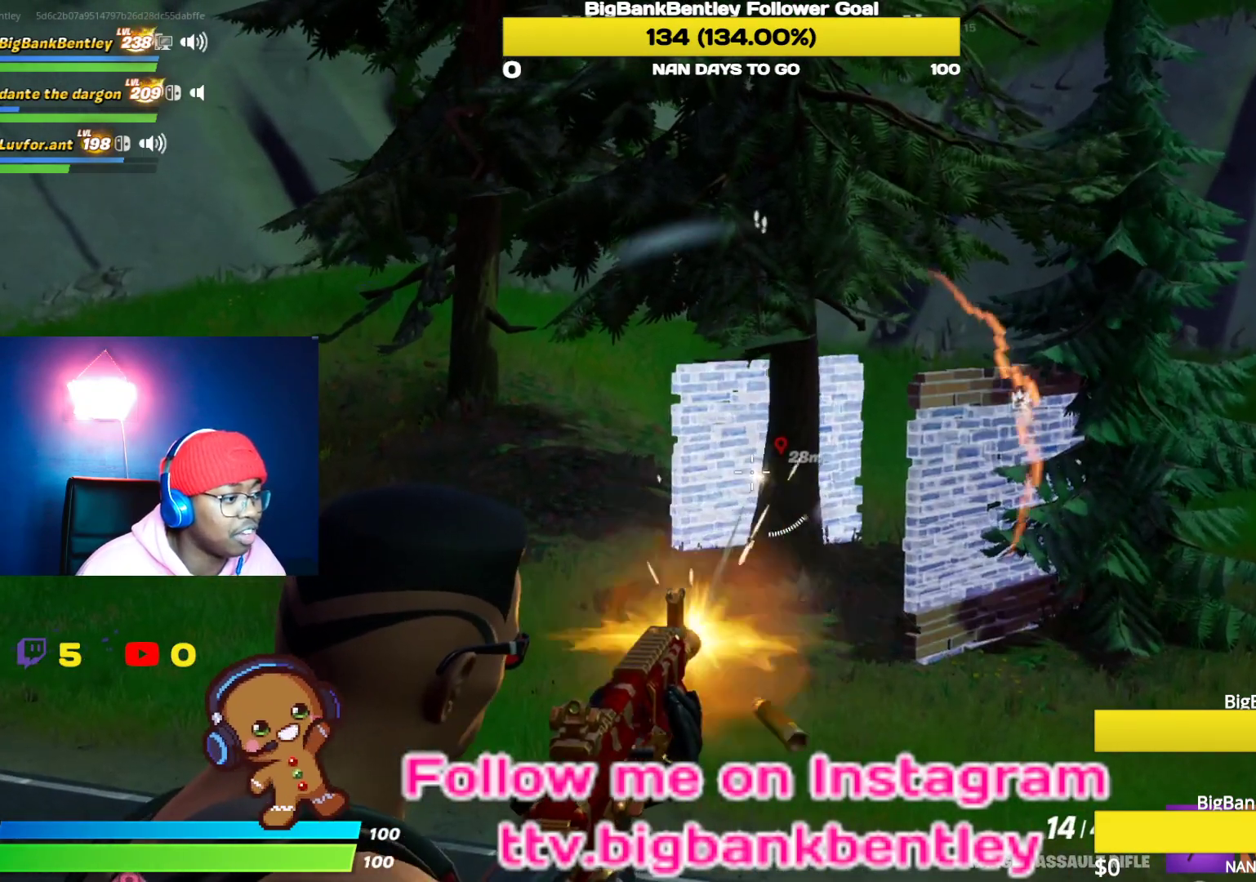
{"buttons": ["L2", "R2"], "left_stick": "center", "right_stick": "center", "events": []}
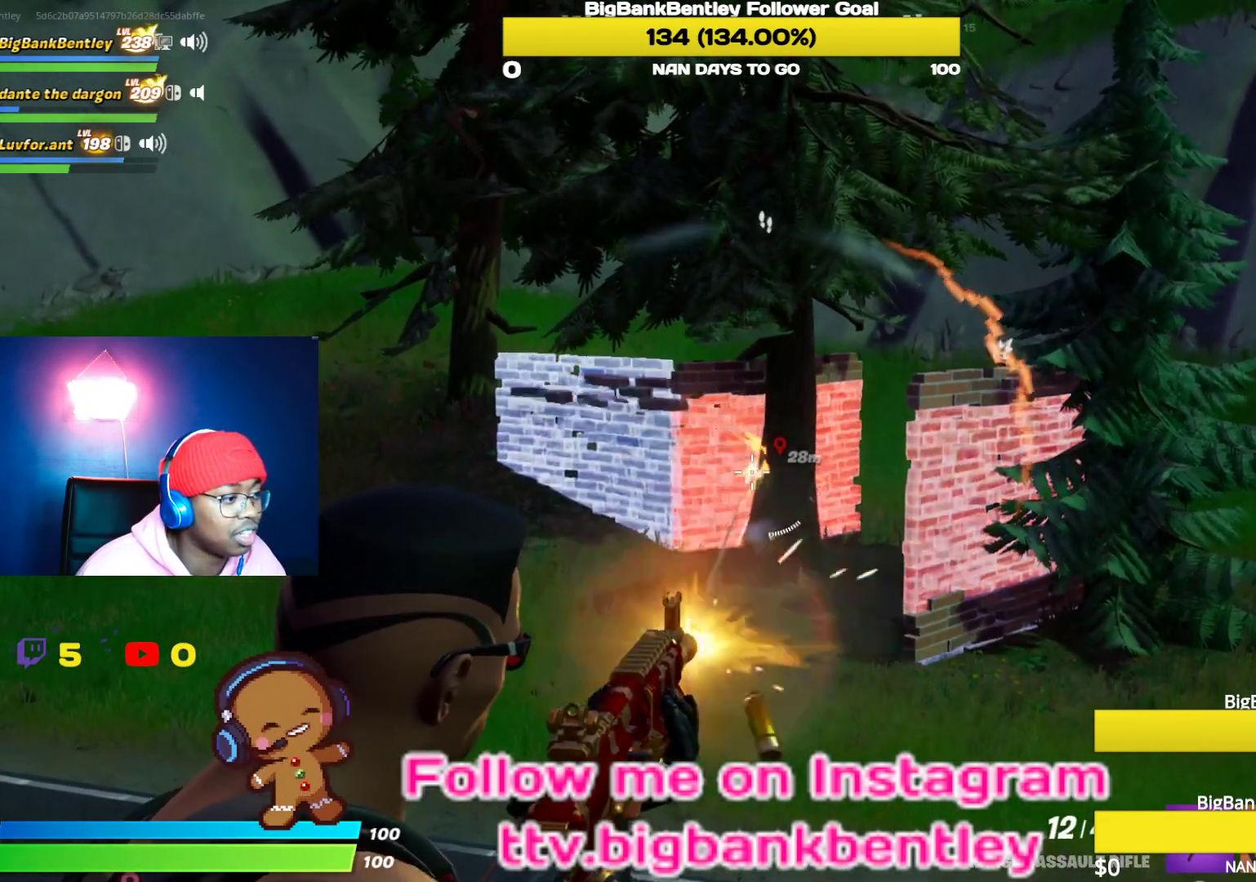
{"buttons": ["L2", "R2"], "left_stick": "center", "right_stick": "down-right", "events": [[17, "right_stick", "down-left"], [67, "left_stick", "up"], [117, "right_stick", "center"], [317, "left_stick", "center"], [433, "right_stick", "down-right"]]}
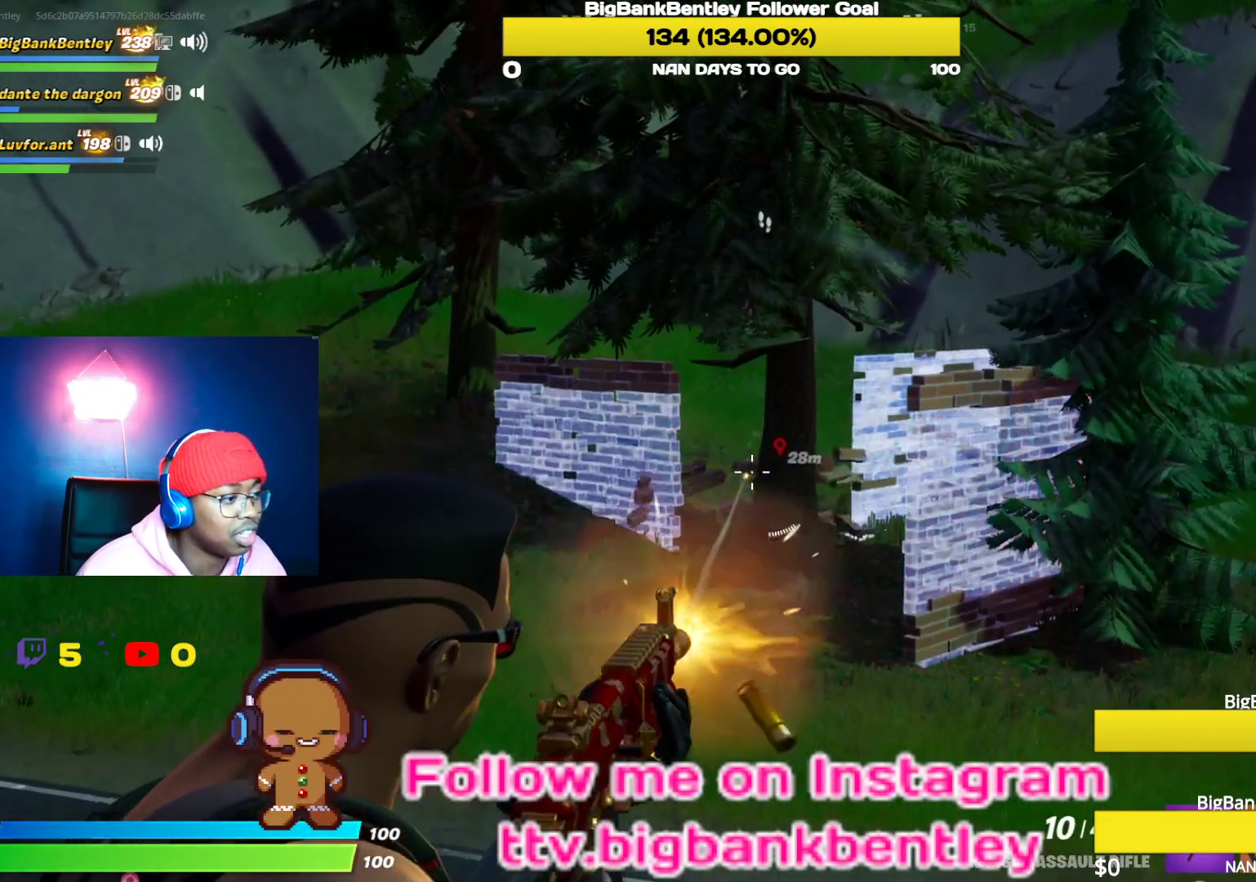
{"buttons": ["L2", "R2"], "left_stick": "right", "right_stick": "right", "events": [[133, "right_stick", "center"], [300, "right_stick", "right"], [317, "left_stick", "right"]]}
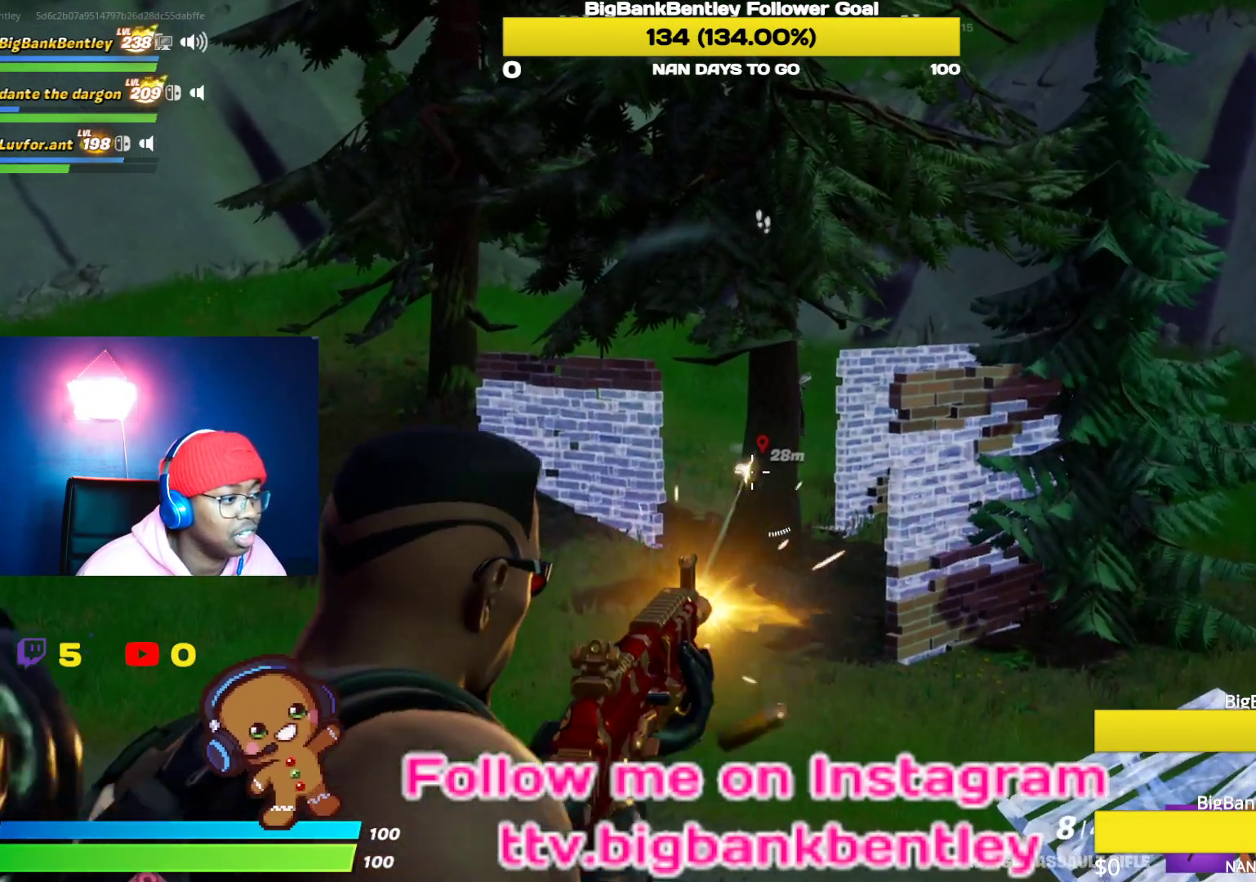
{"buttons": ["L2", "R2"], "left_stick": "right", "right_stick": "up-right", "events": [[50, "left_stick", "center"], [50, "right_stick", "center"], [400, "right_stick", "up-right"], [417, "left_stick", "right"]]}
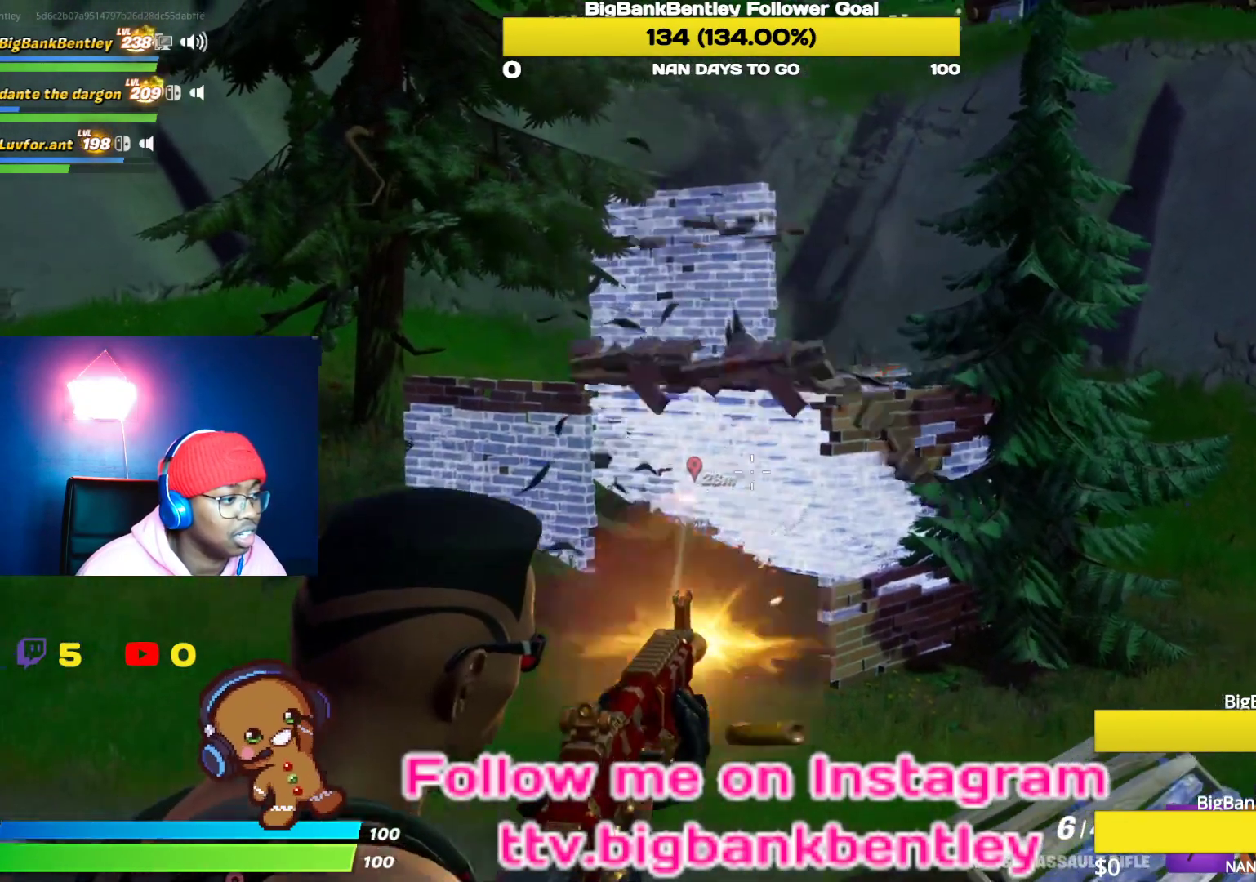
{"buttons": [], "left_stick": "up", "right_stick": "center", "events": [[33, "right_stick", "center"], [67, "left_stick", "up"], [183, "left_stick", "left"], [233, "left_stick", "down"], [300, "R3", "down"], [383, "R2", "up"], [400, "L2", "up"], [400, "left_stick", "up"], [417, "R3", "up"]]}
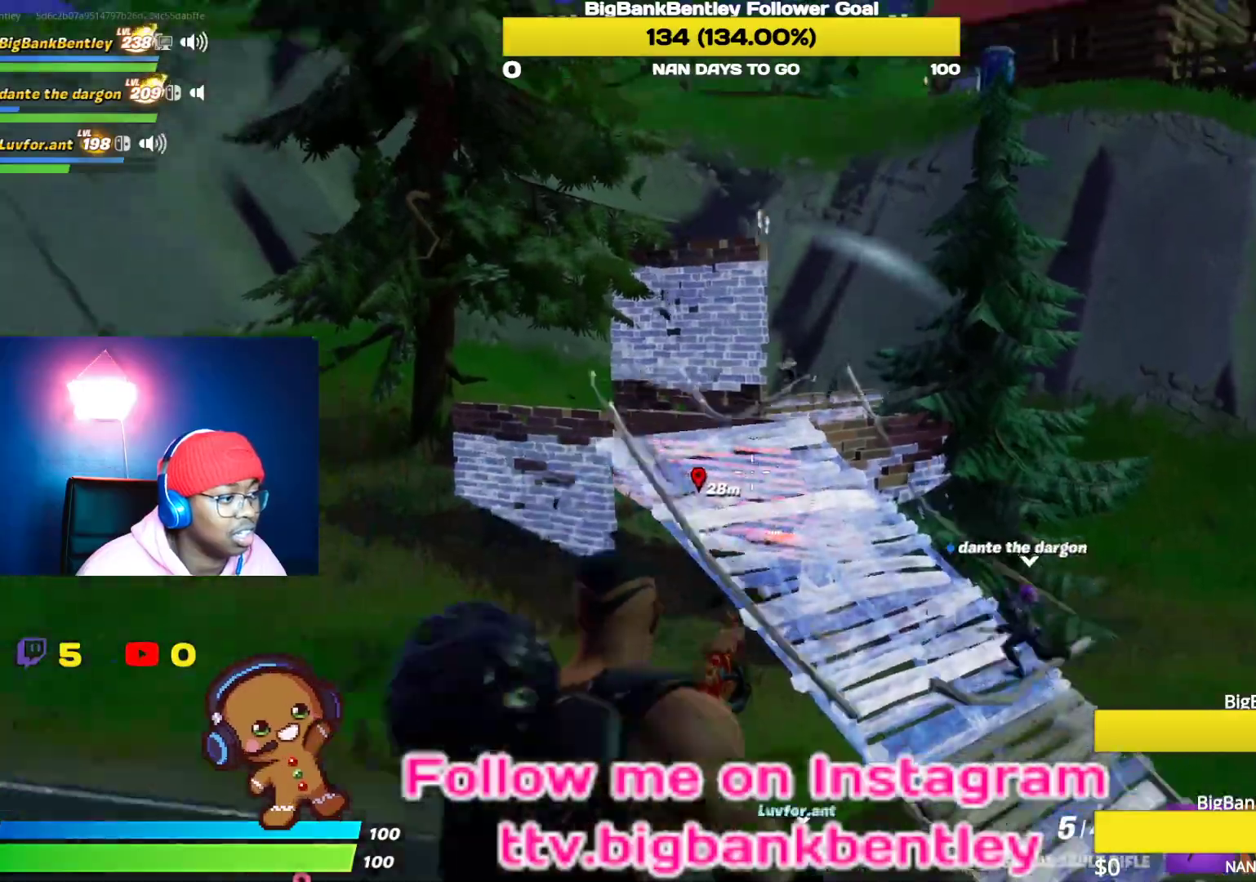
{"buttons": [], "left_stick": "up", "right_stick": "center", "events": [[33, "X", "down"], [133, "X", "up"], [267, "A", "down"], [400, "A", "up"]]}
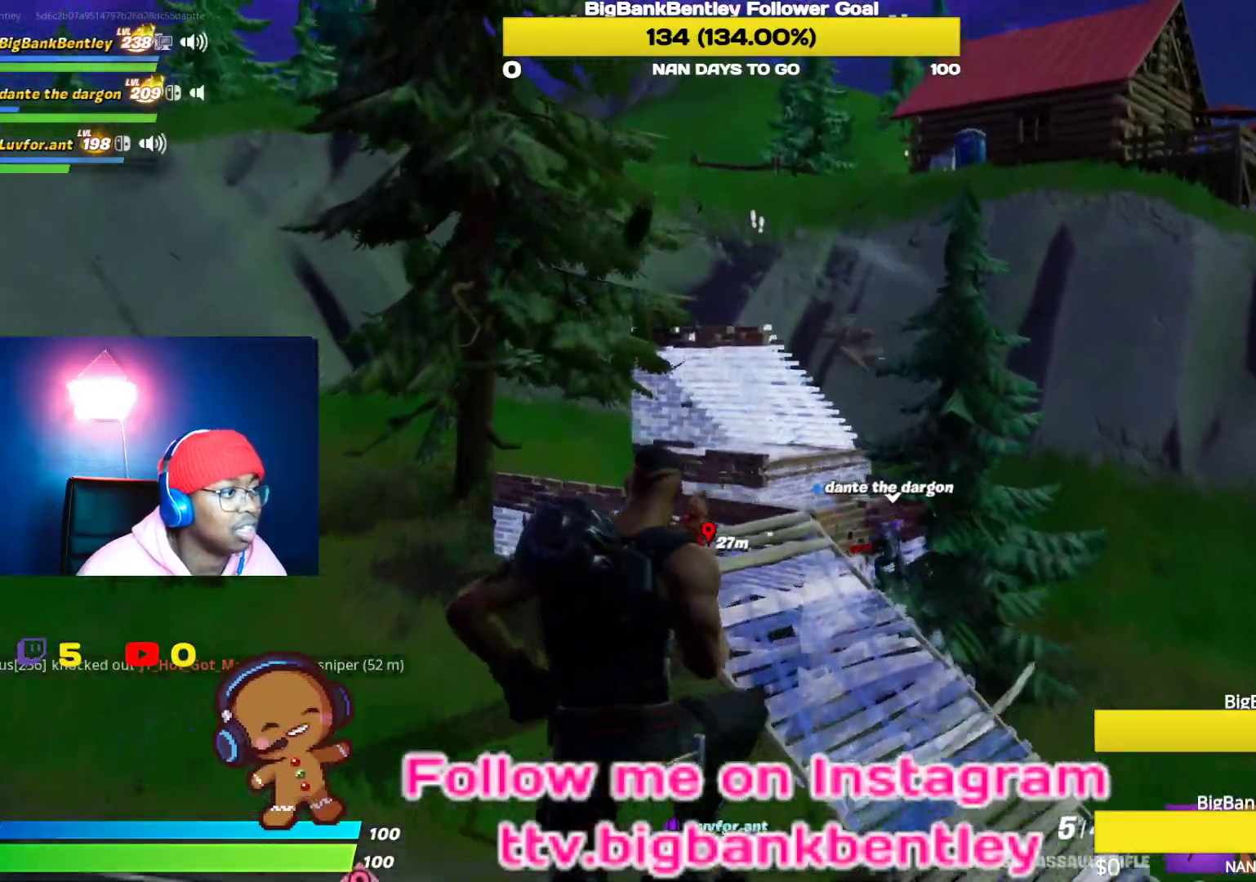
{"buttons": [], "left_stick": "up-left", "right_stick": "up-left", "events": [[217, "left_stick", "up-left"], [367, "right_stick", "up-left"]]}
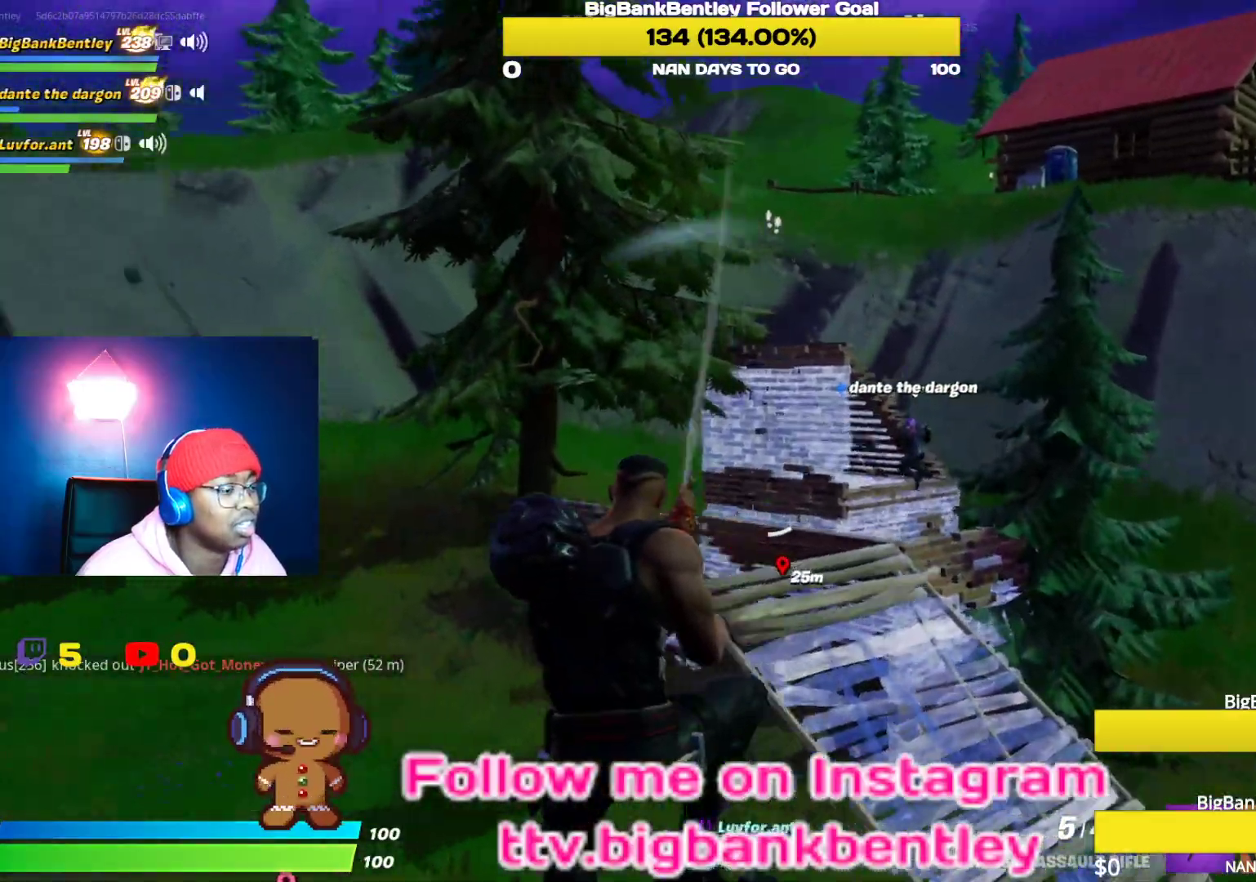
{"buttons": [], "left_stick": "up-left", "right_stick": "up", "events": [[283, "right_stick", "center"], [350, "right_stick", "up"]]}
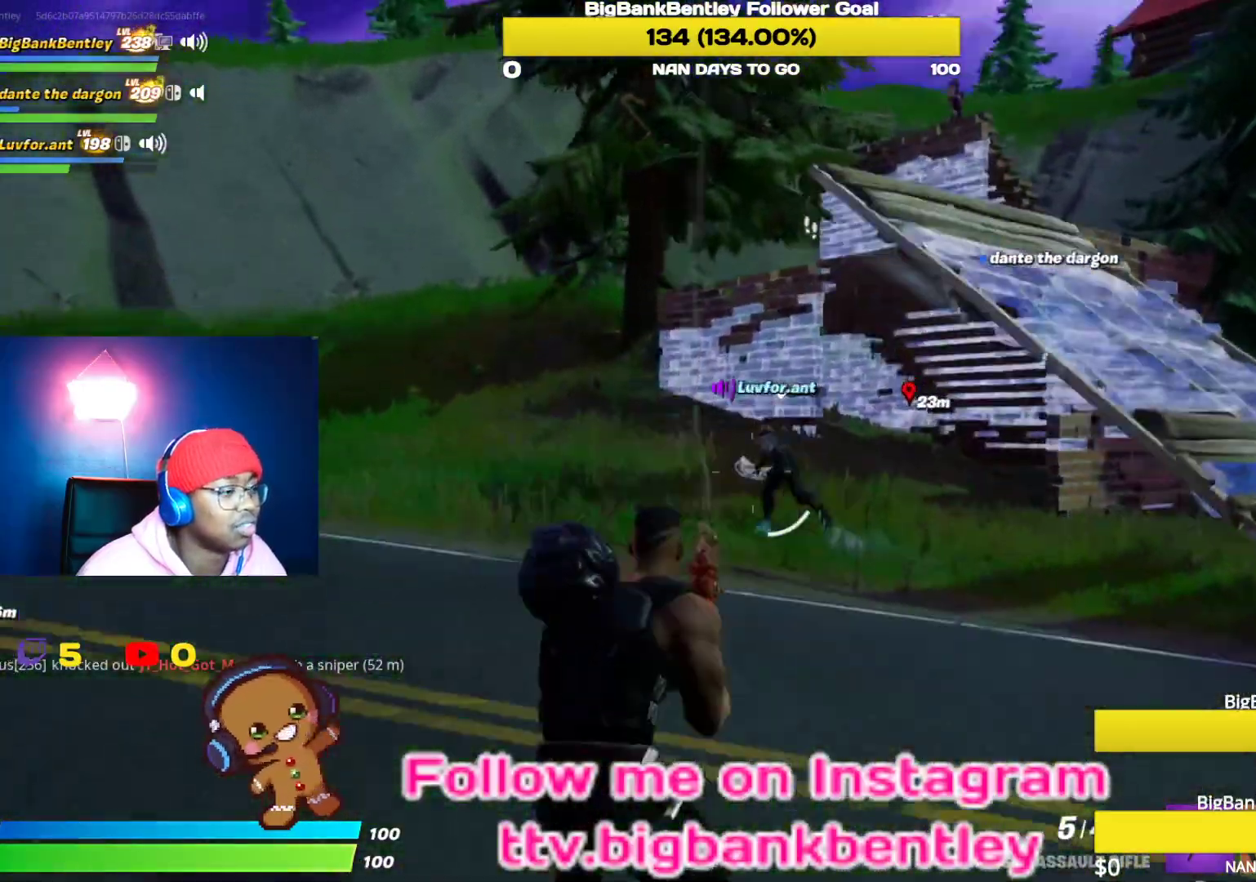
{"buttons": [], "left_stick": "up-left", "right_stick": "up-right", "events": [[50, "right_stick", "up-right"]]}
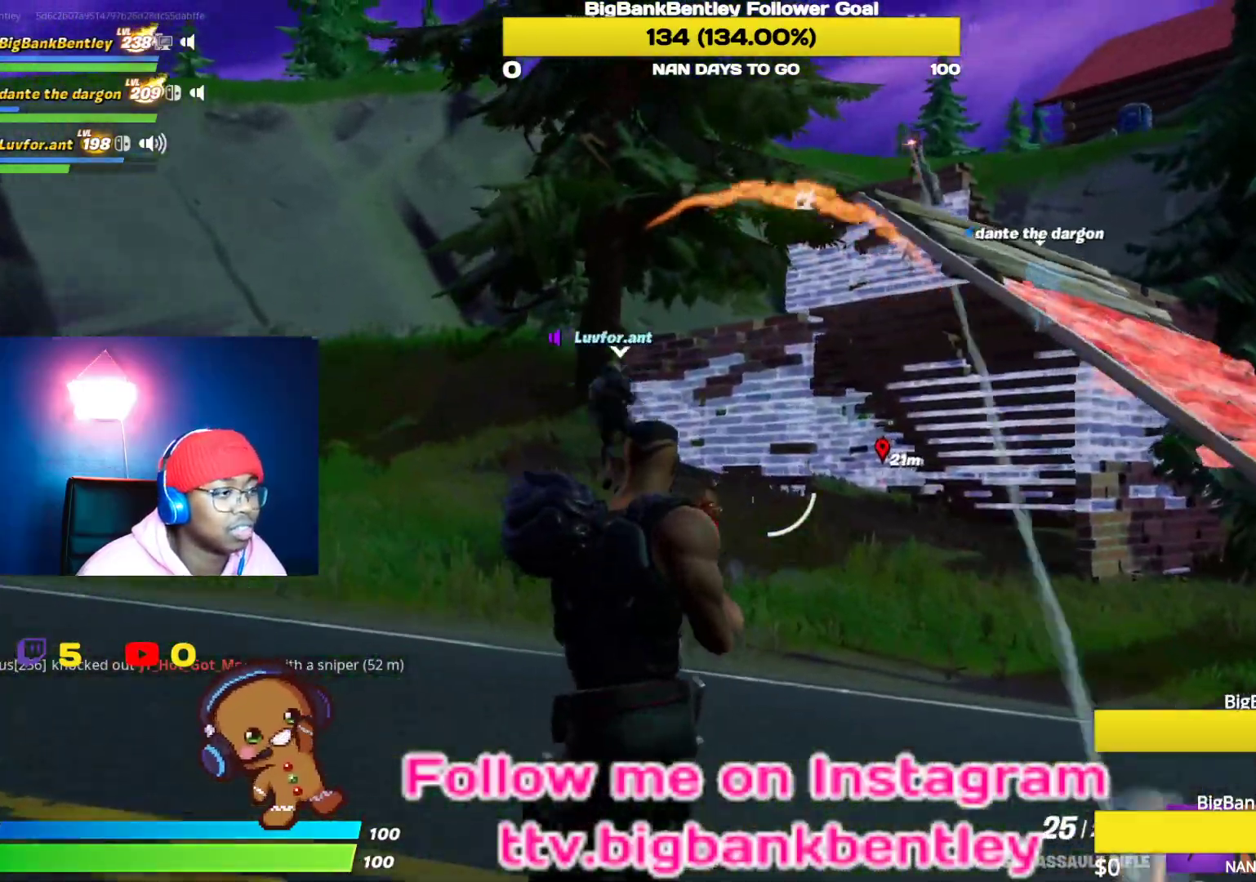
{"buttons": ["L2"], "left_stick": "up-left", "right_stick": "right", "events": [[150, "right_stick", "center"], [250, "B", "down"], [317, "B", "up"], [417, "L2", "down"], [483, "right_stick", "right"]]}
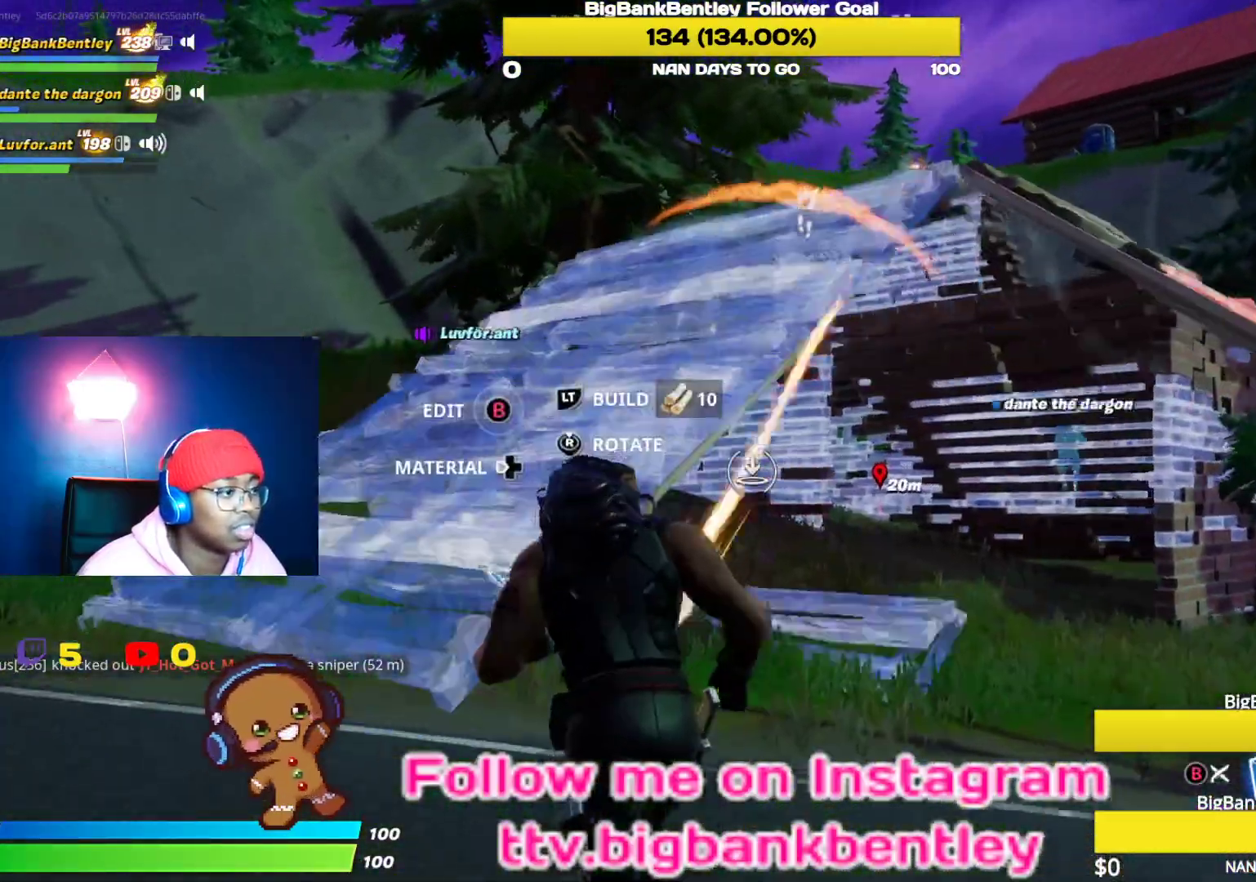
{"buttons": ["L2"], "left_stick": "up", "right_stick": "right", "events": [[33, "right_stick", "up-right"], [183, "right_stick", "up-left"], [350, "left_stick", "up"], [383, "right_stick", "center"], [433, "right_stick", "right"]]}
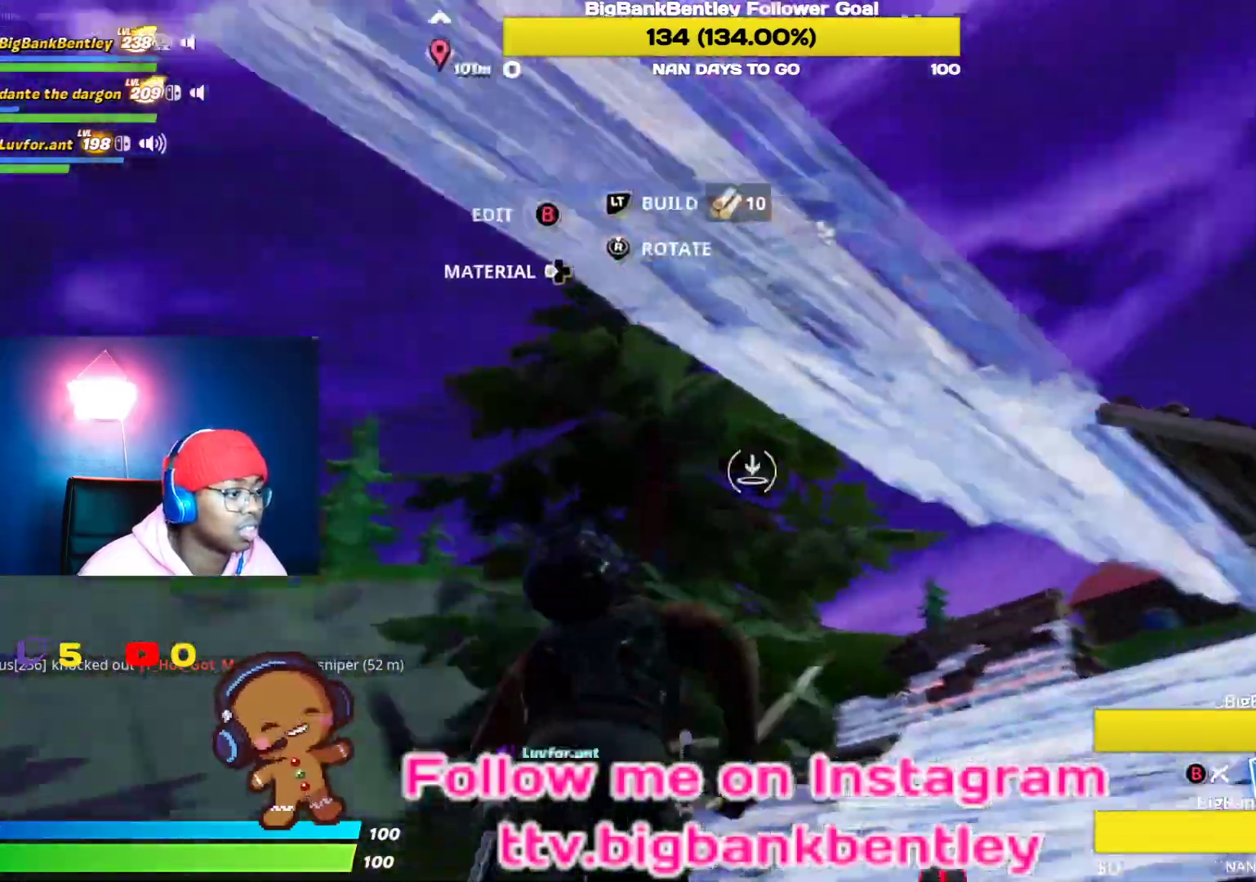
{"buttons": ["L2"], "left_stick": "up", "right_stick": "left", "events": [[133, "right_stick", "down"], [250, "right_stick", "center"], [500, "right_stick", "left"]]}
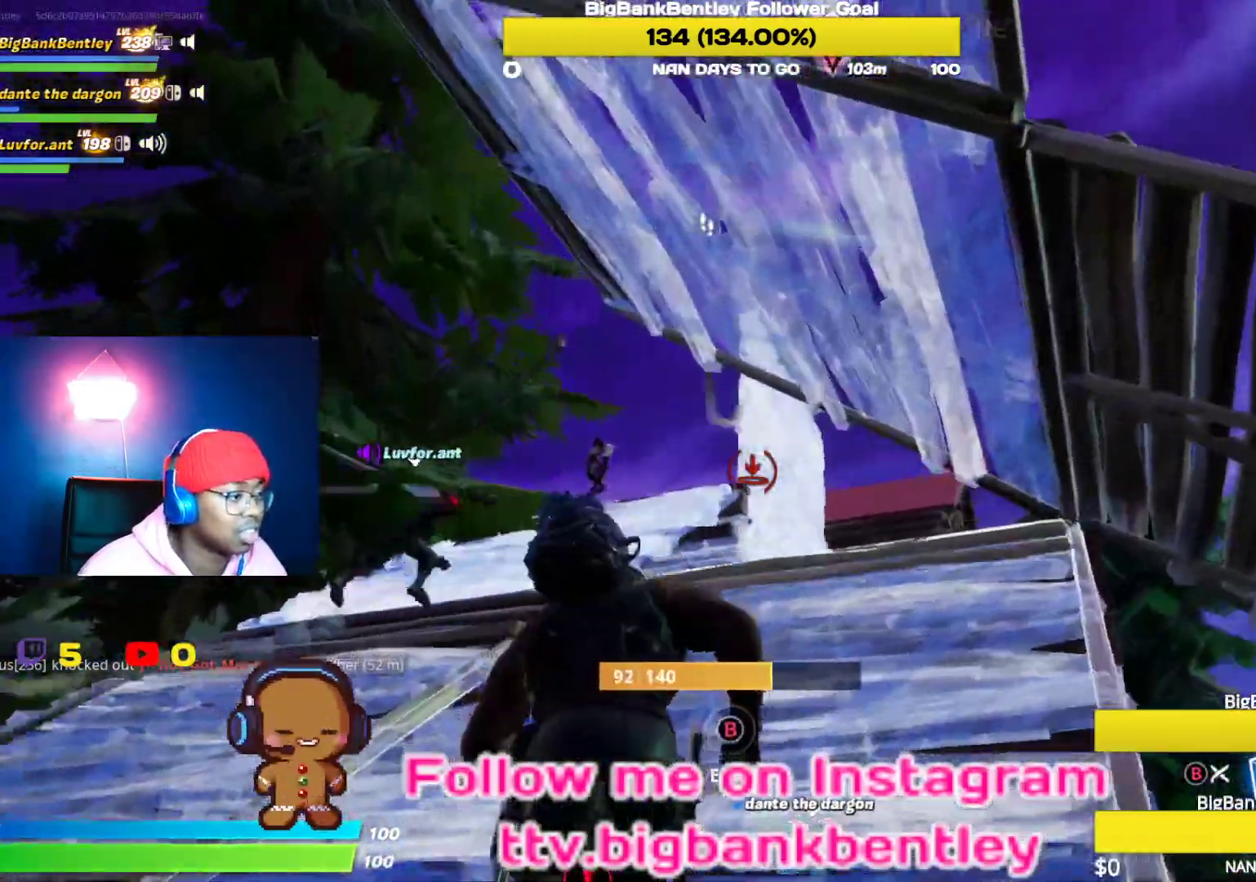
{"buttons": ["B", "L2"], "left_stick": "up", "right_stick": "center", "events": [[183, "right_stick", "up-left"], [400, "right_stick", "center"], [467, "B", "down"]]}
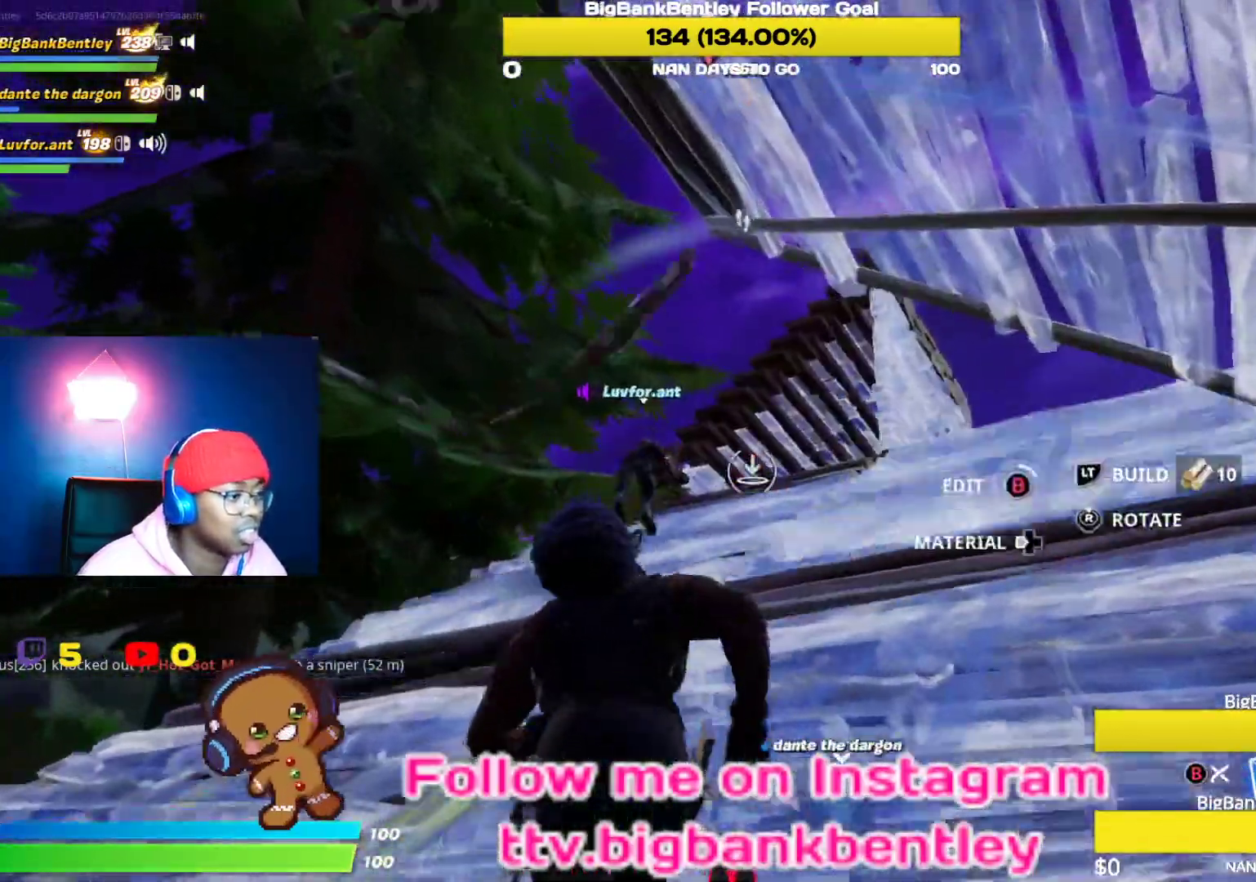
{"buttons": ["L1"], "left_stick": "up", "right_stick": "right", "events": [[33, "B", "up"], [167, "L2", "up"], [383, "right_stick", "right"], [400, "L1", "down"]]}
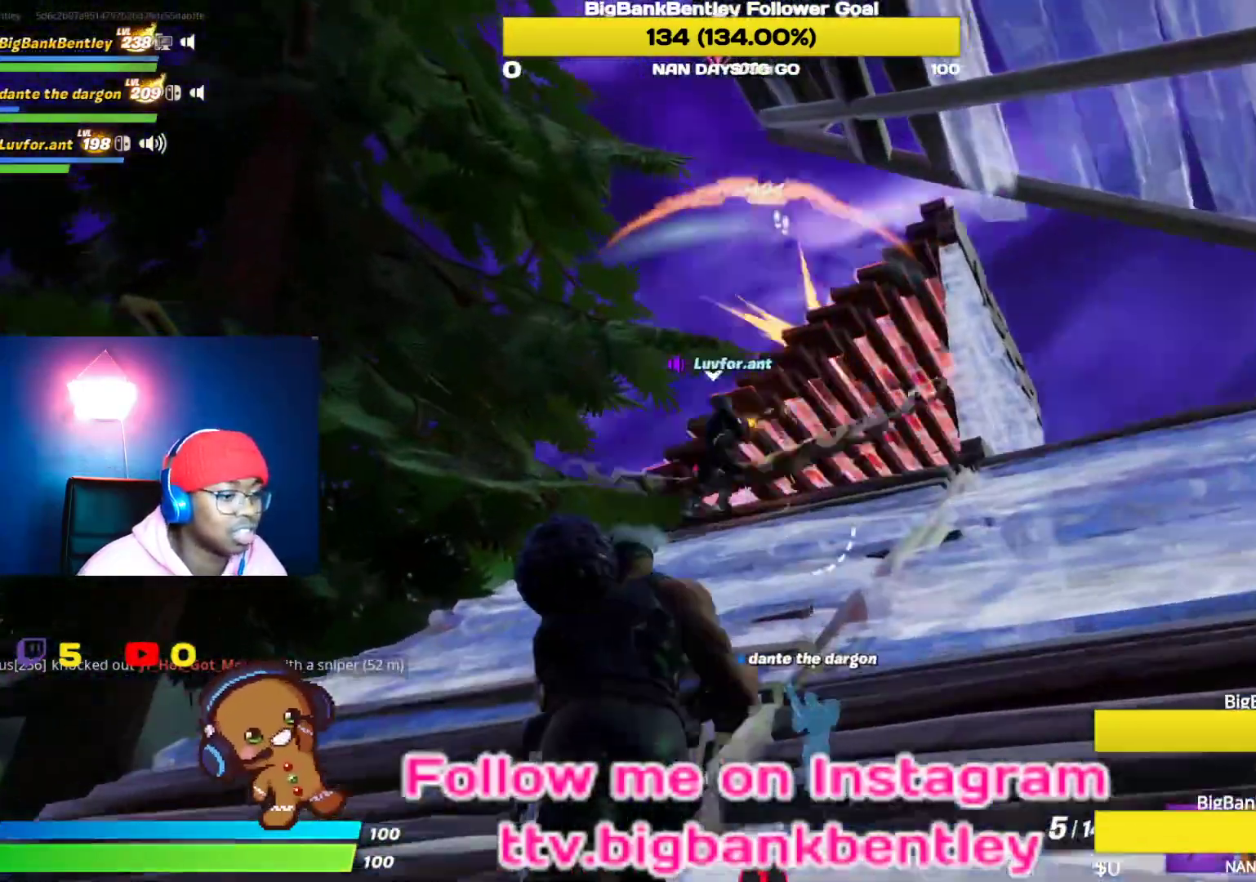
{"buttons": [], "left_stick": "up", "right_stick": "down-right", "events": [[17, "L1", "up"], [83, "right_stick", "center"], [283, "right_stick", "right"], [433, "right_stick", "down-right"]]}
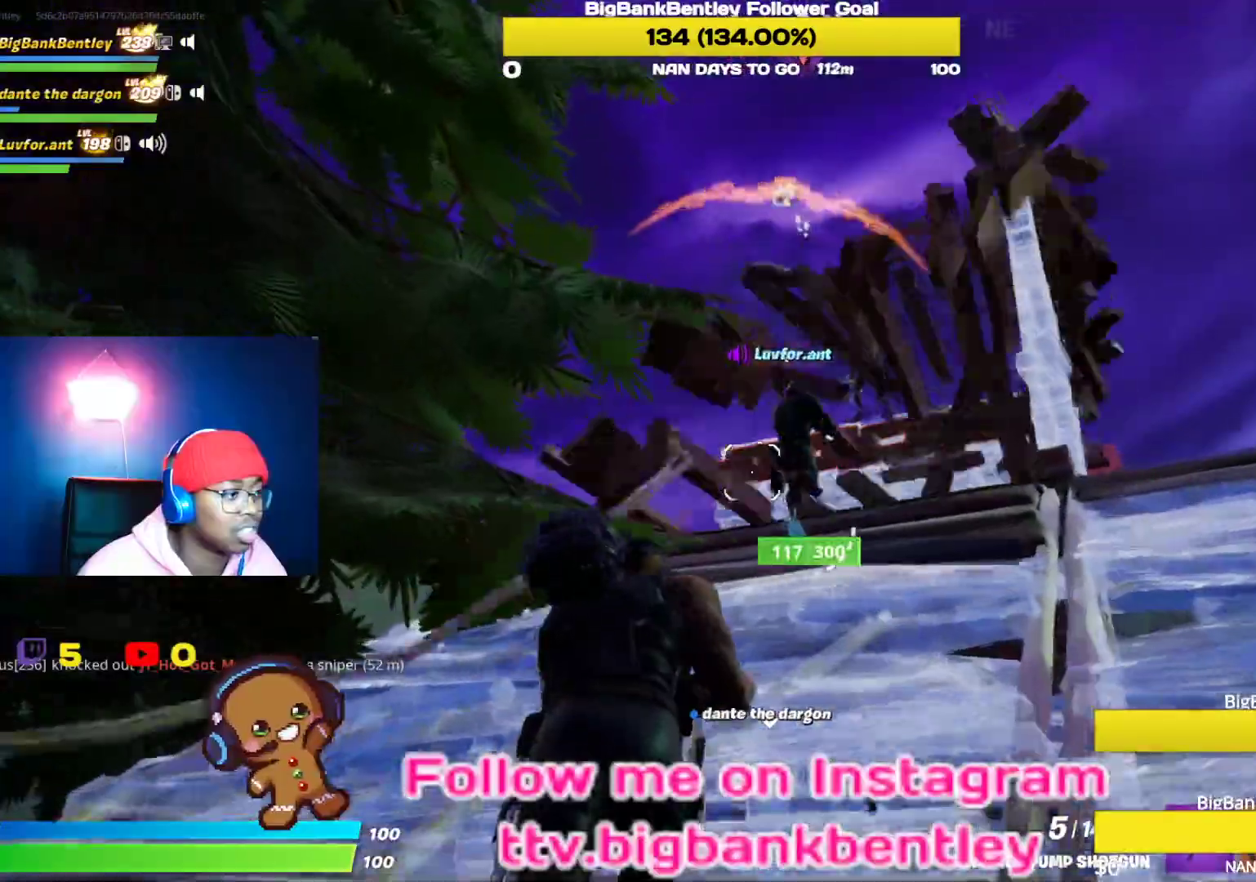
{"buttons": [], "left_stick": "up", "right_stick": "center", "events": [[367, "right_stick", "center"]]}
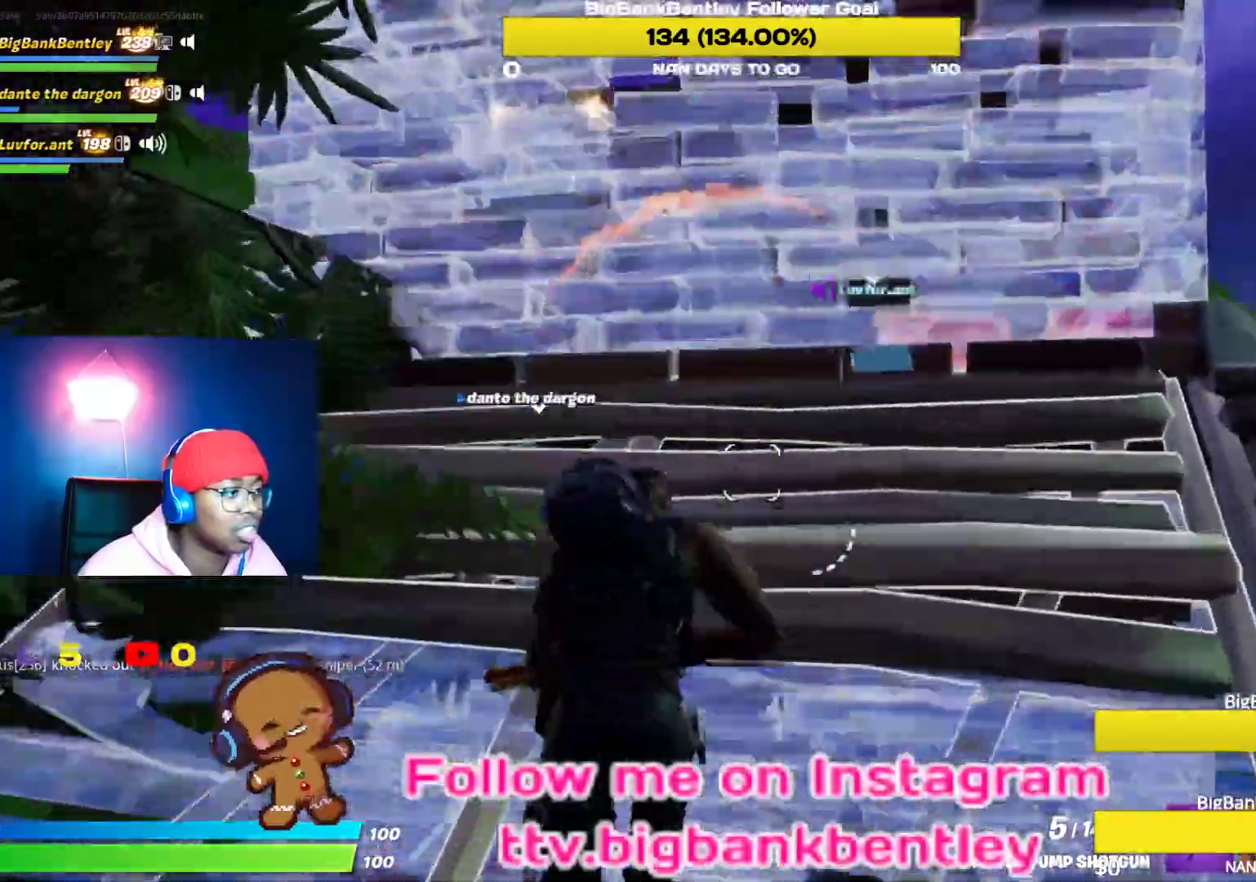
{"buttons": [], "left_stick": "right", "right_stick": "center", "events": [[117, "left_stick", "right"], [167, "right_stick", "right"], [417, "right_stick", "center"]]}
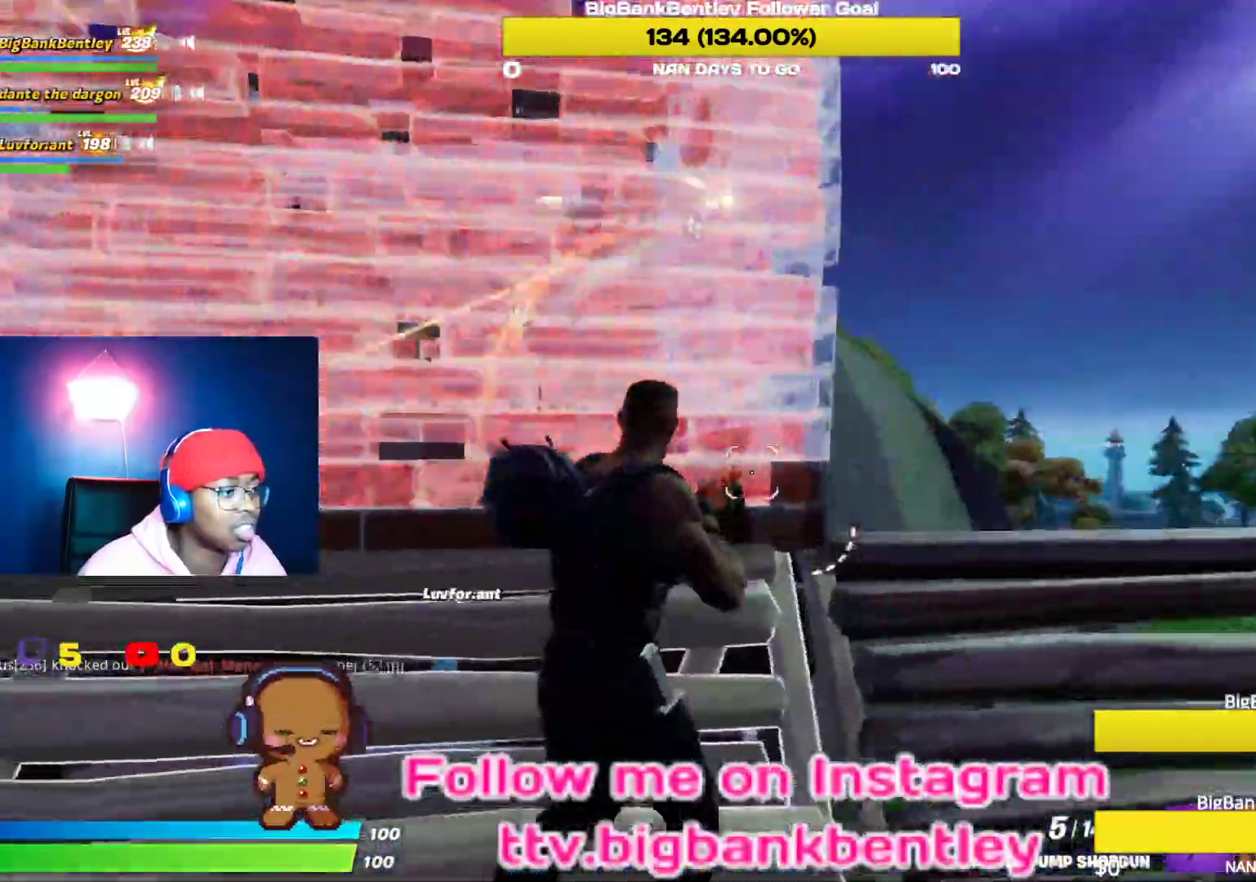
{"buttons": ["L2"], "left_stick": "up-right", "right_stick": "up-left", "events": [[117, "A", "down"], [117, "left_stick", "up-right"], [150, "A", "up"], [150, "B", "down"], [267, "B", "up"], [383, "L2", "down"], [400, "right_stick", "up-left"]]}
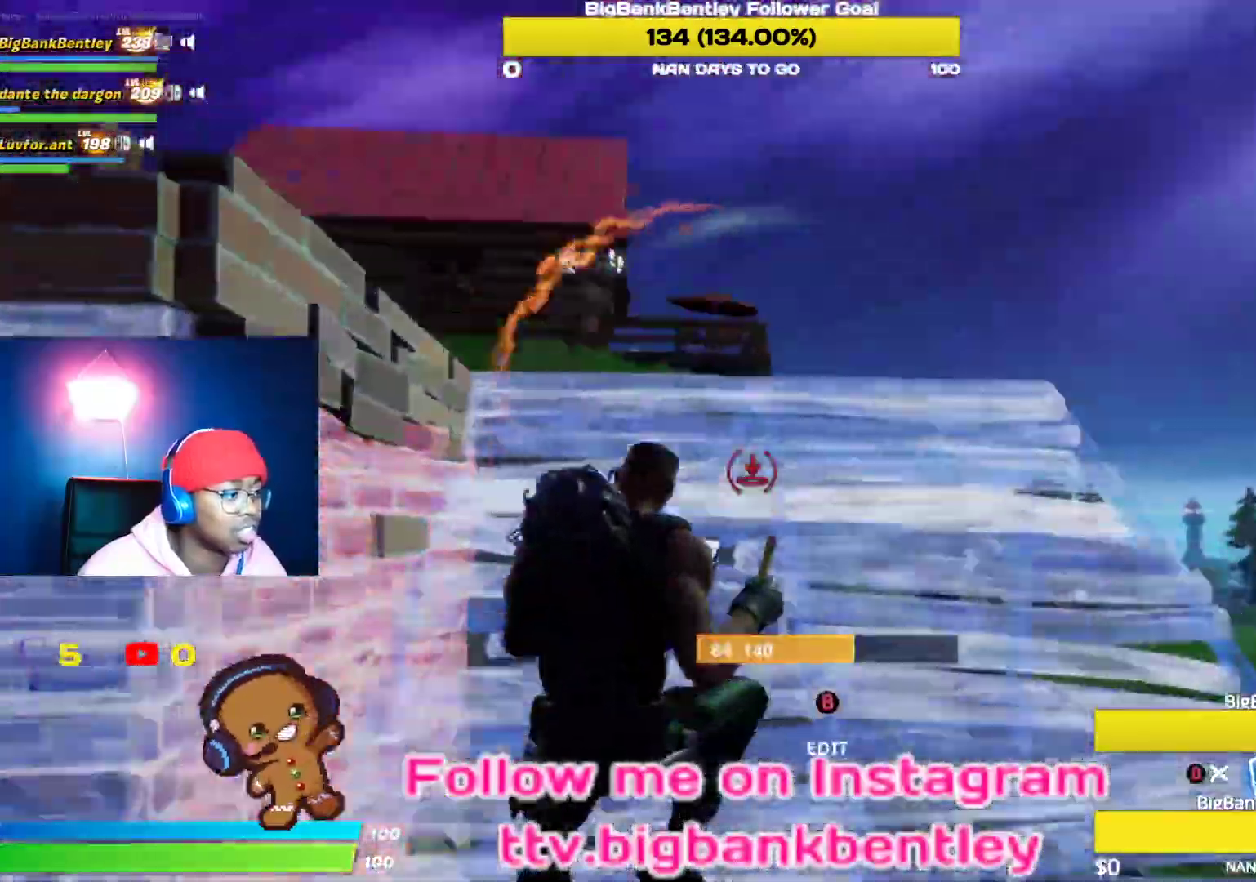
{"buttons": [], "left_stick": "up-right", "right_stick": "down-left", "events": [[83, "right_stick", "center"], [117, "L2", "up"], [150, "B", "down"], [217, "B", "up"], [267, "right_stick", "down-left"]]}
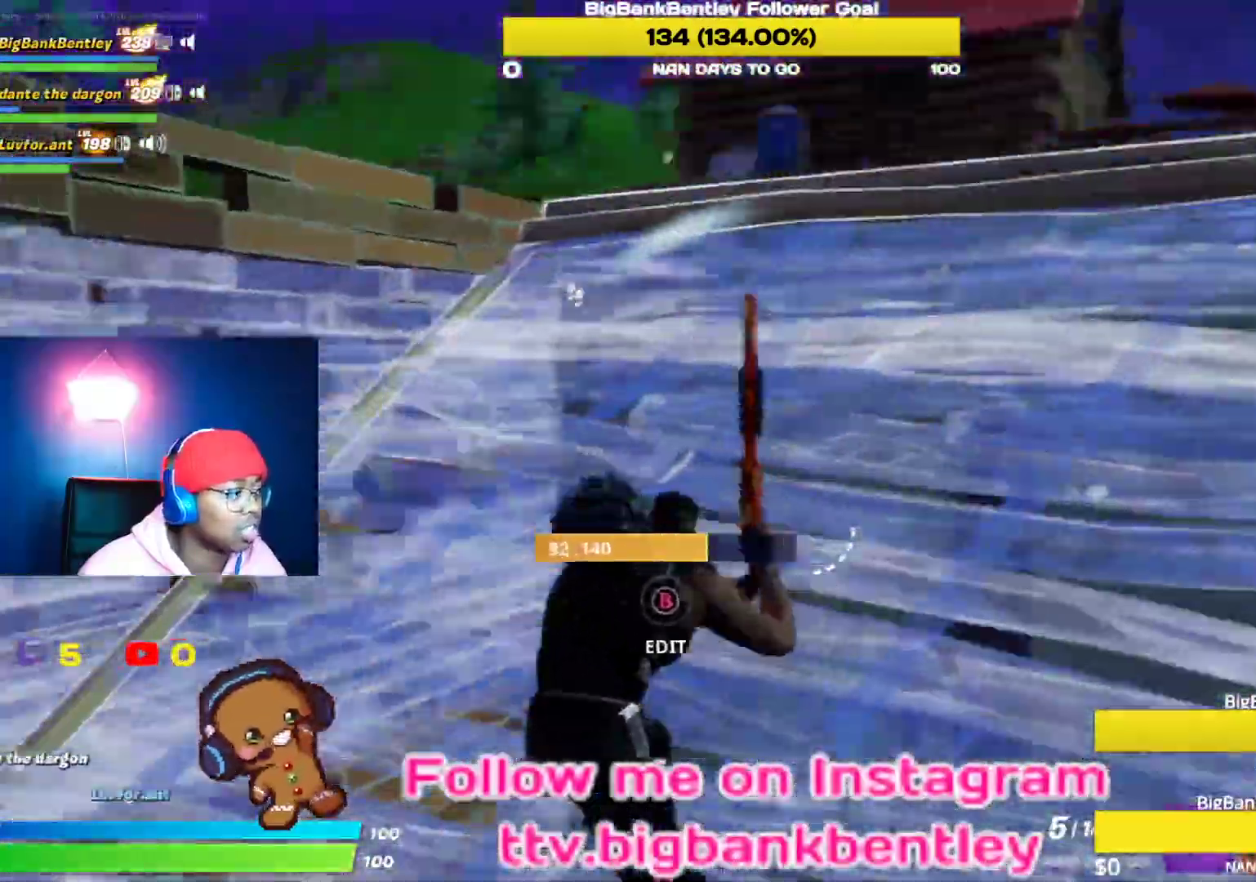
{"buttons": [], "left_stick": "up-left", "right_stick": "center", "events": [[383, "left_stick", "up-left"], [467, "right_stick", "center"]]}
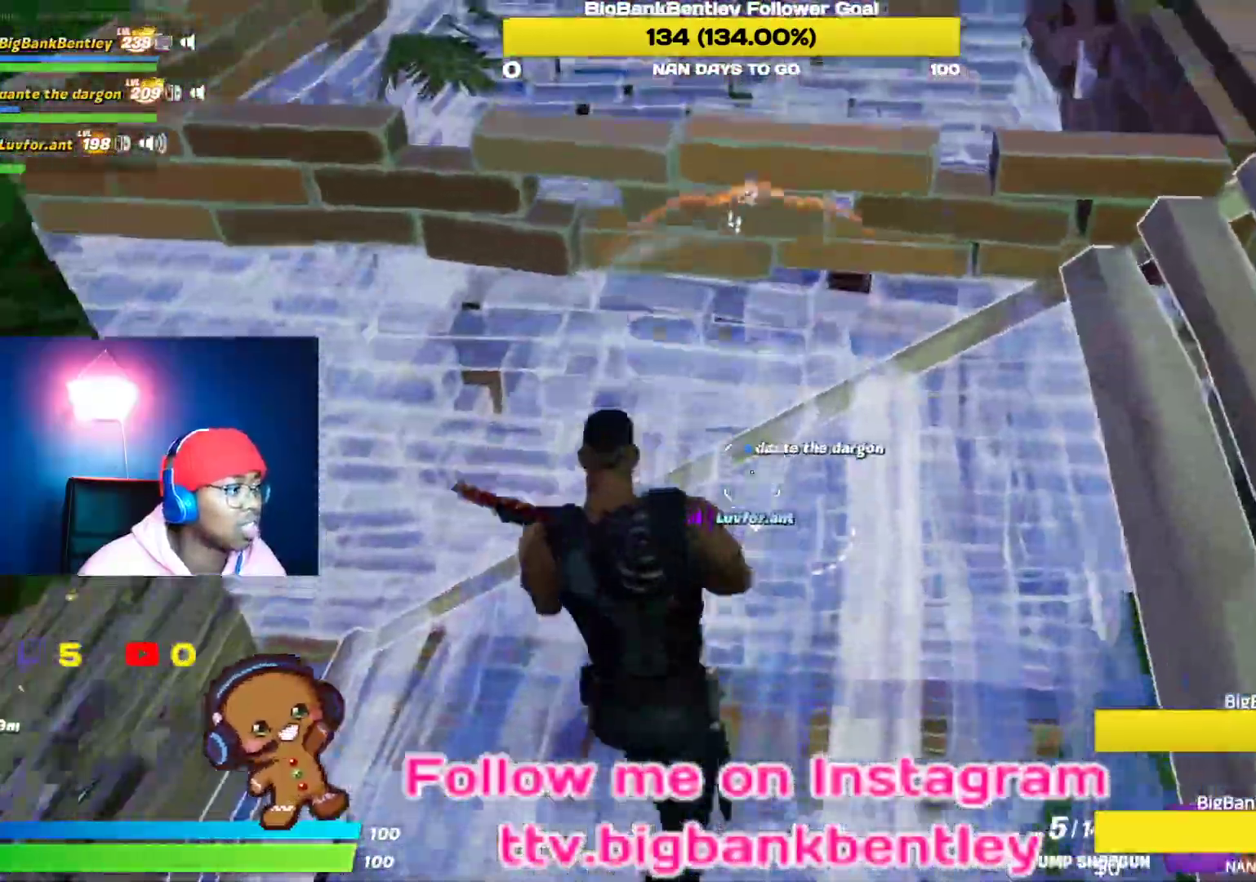
{"buttons": [], "left_stick": "down-right", "right_stick": "down-left", "events": [[17, "A", "down"], [117, "A", "up"], [250, "left_stick", "up-right"], [300, "right_stick", "down-left"], [333, "left_stick", "right"], [450, "left_stick", "down-right"]]}
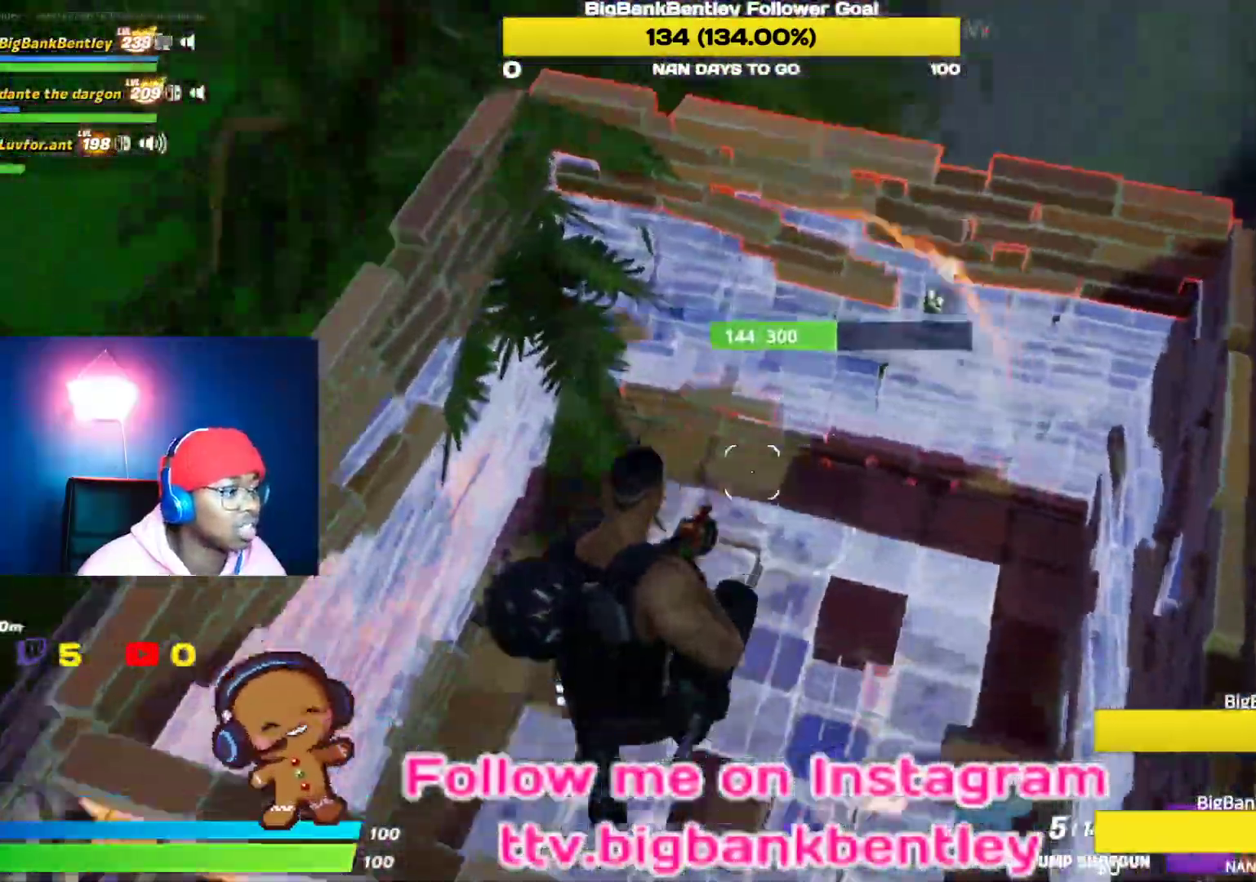
{"buttons": [], "left_stick": "down-left", "right_stick": "right", "events": [[67, "left_stick", "down"], [100, "right_stick", "center"], [233, "Y", "down"], [333, "Y", "up"], [350, "left_stick", "down-left"], [483, "right_stick", "right"]]}
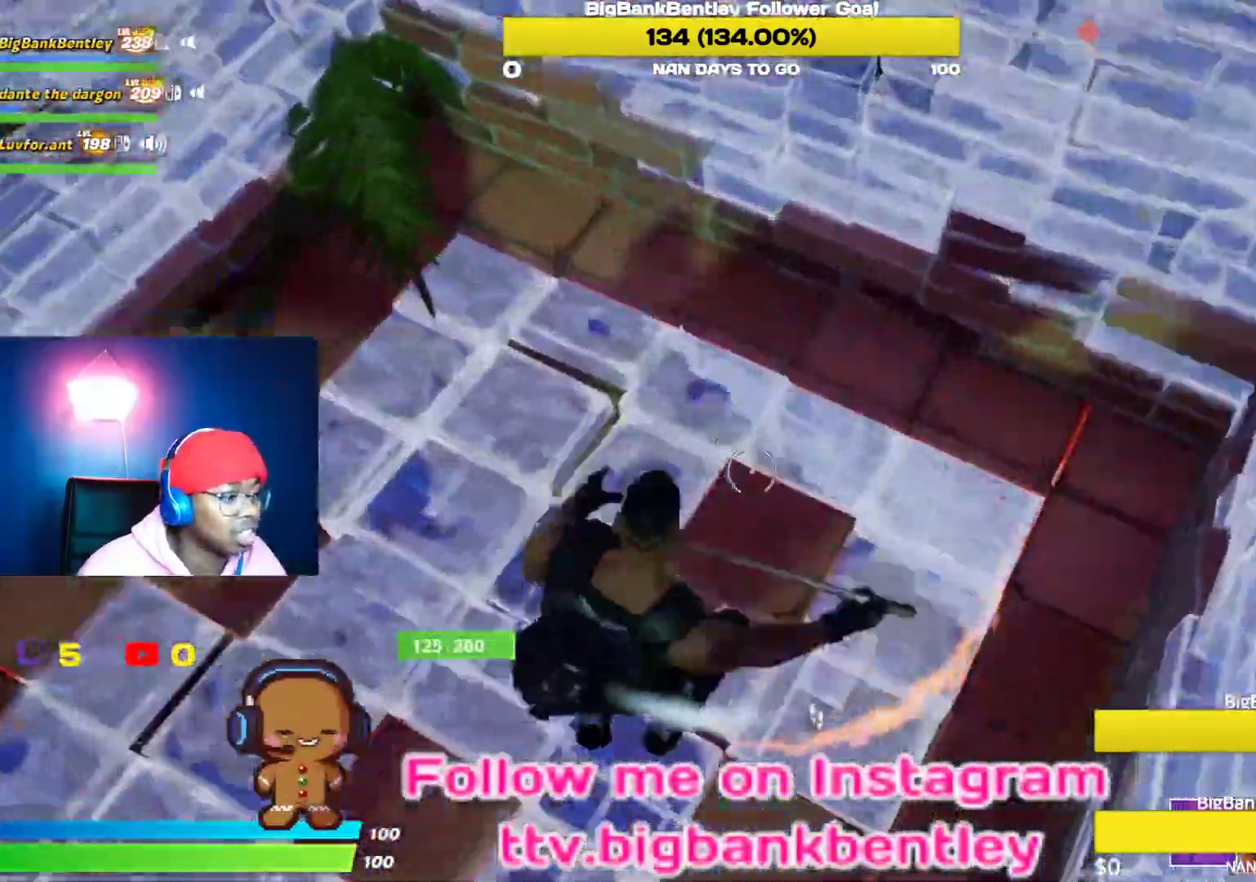
{"buttons": ["R2"], "left_stick": "center", "right_stick": "right", "events": [[67, "R2", "down"], [133, "left_stick", "left"], [450, "left_stick", "center"]]}
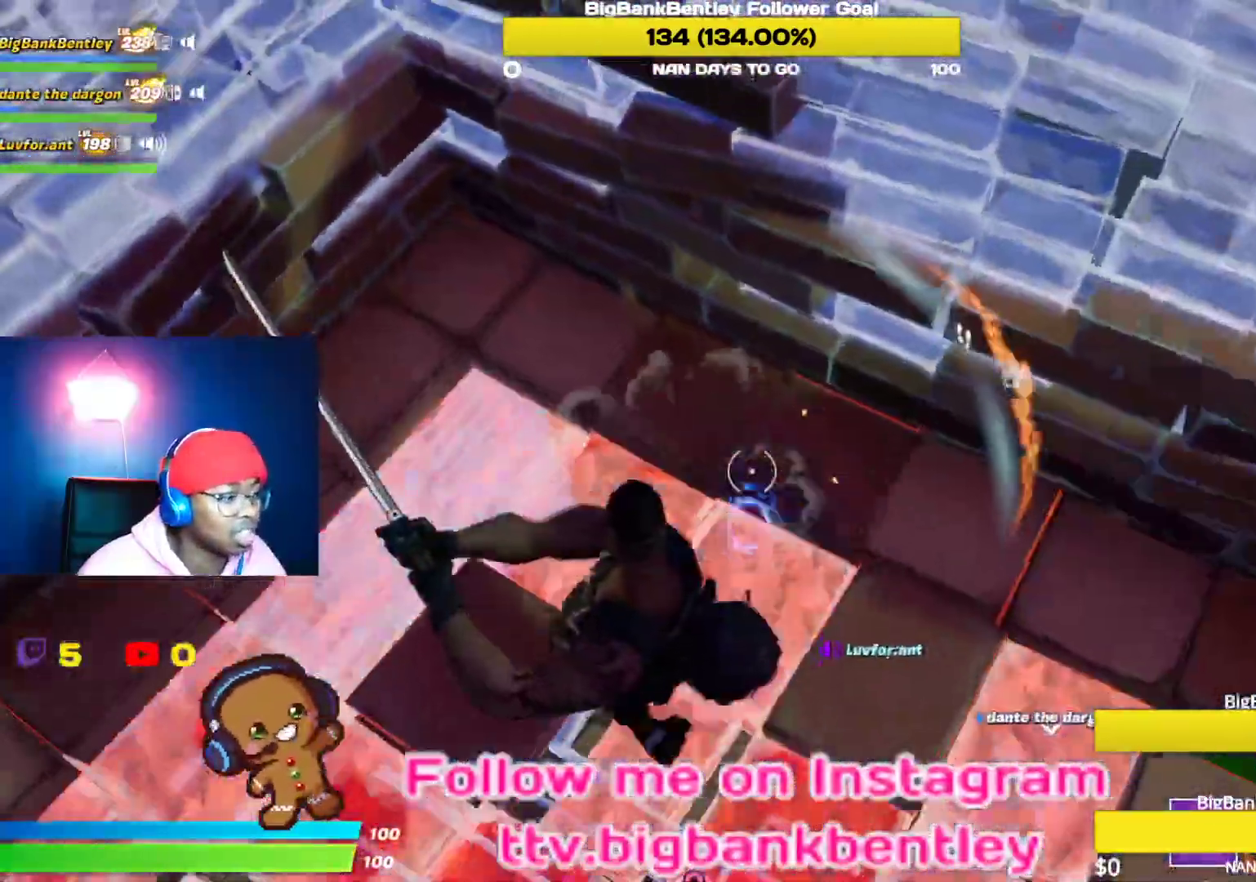
{"buttons": ["R1"], "left_stick": "up-right", "right_stick": "up-right", "events": [[400, "R2", "up"], [450, "right_stick", "up-right"], [467, "R1", "down"], [500, "left_stick", "up-right"]]}
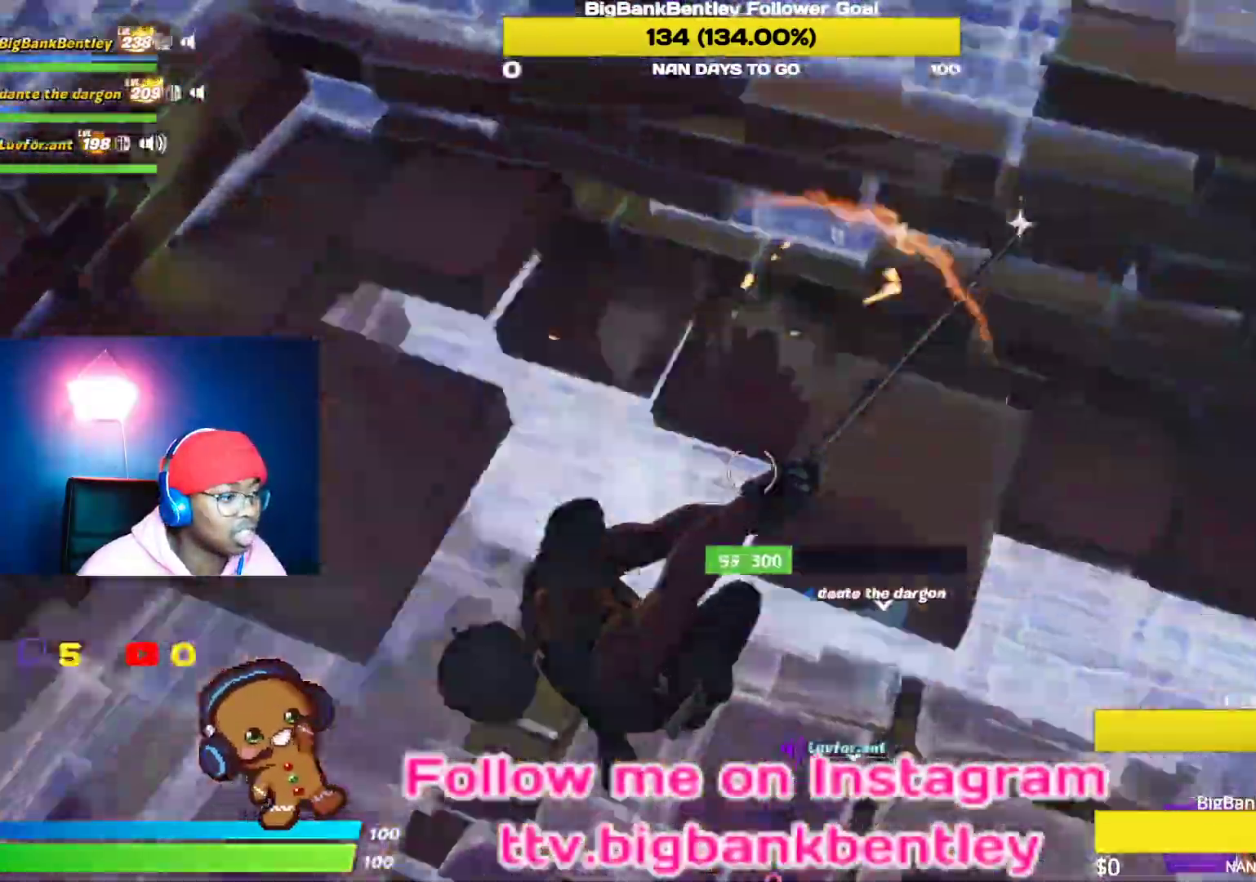
{"buttons": ["L1"], "left_stick": "up", "right_stick": "center", "events": [[67, "R1", "up"], [117, "right_stick", "up"], [317, "left_stick", "up"], [367, "right_stick", "up-left"], [467, "L1", "down"], [483, "right_stick", "center"]]}
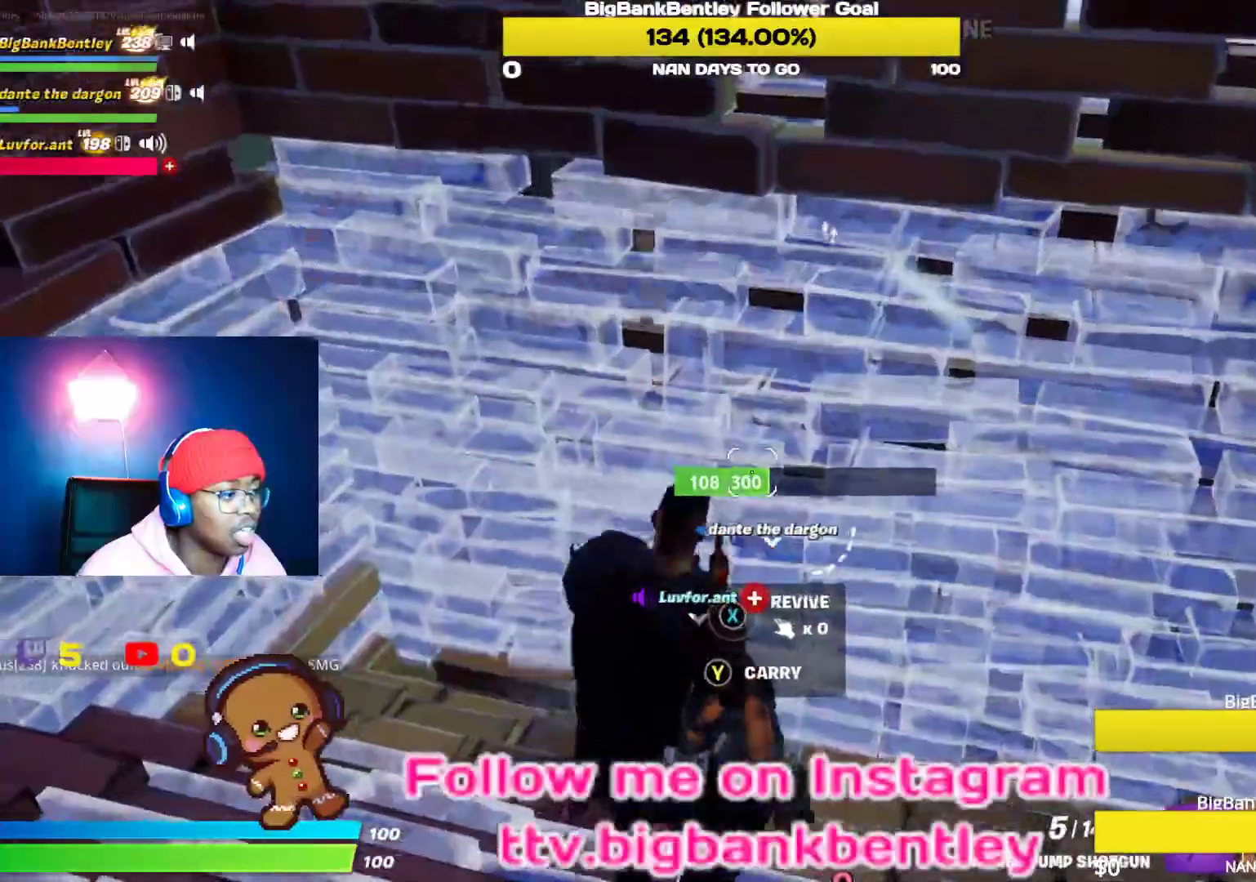
{"buttons": [], "left_stick": "down-left", "right_stick": "up", "events": [[50, "left_stick", "up-left"], [83, "right_stick", "down"], [100, "L1", "up"], [200, "right_stick", "down-right"], [217, "left_stick", "down-left"], [400, "right_stick", "center"], [500, "right_stick", "up"]]}
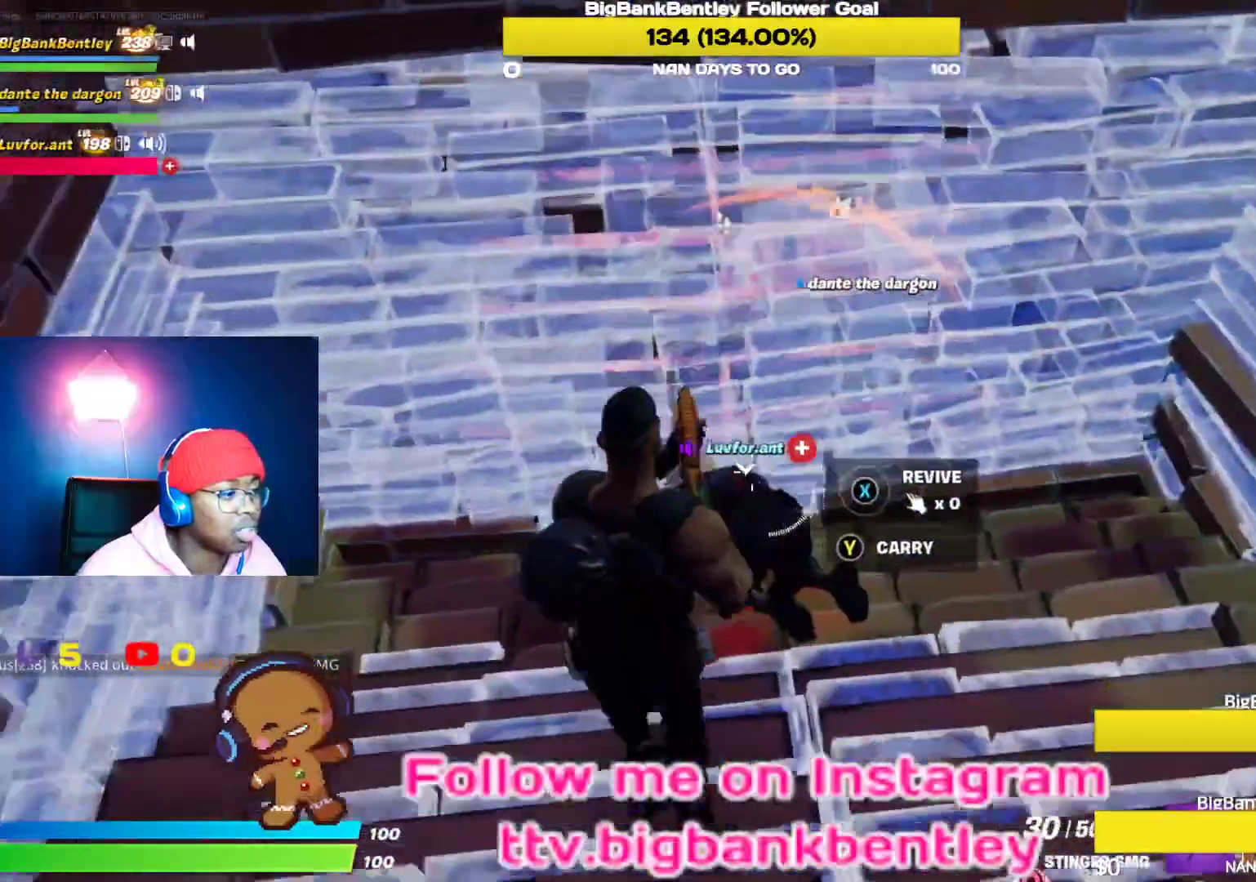
{"buttons": ["R2"], "left_stick": "center", "right_stick": "center", "events": [[83, "left_stick", "up-left"], [183, "R2", "down"], [183, "left_stick", "up"], [233, "right_stick", "left"], [283, "right_stick", "center"], [417, "left_stick", "center"]]}
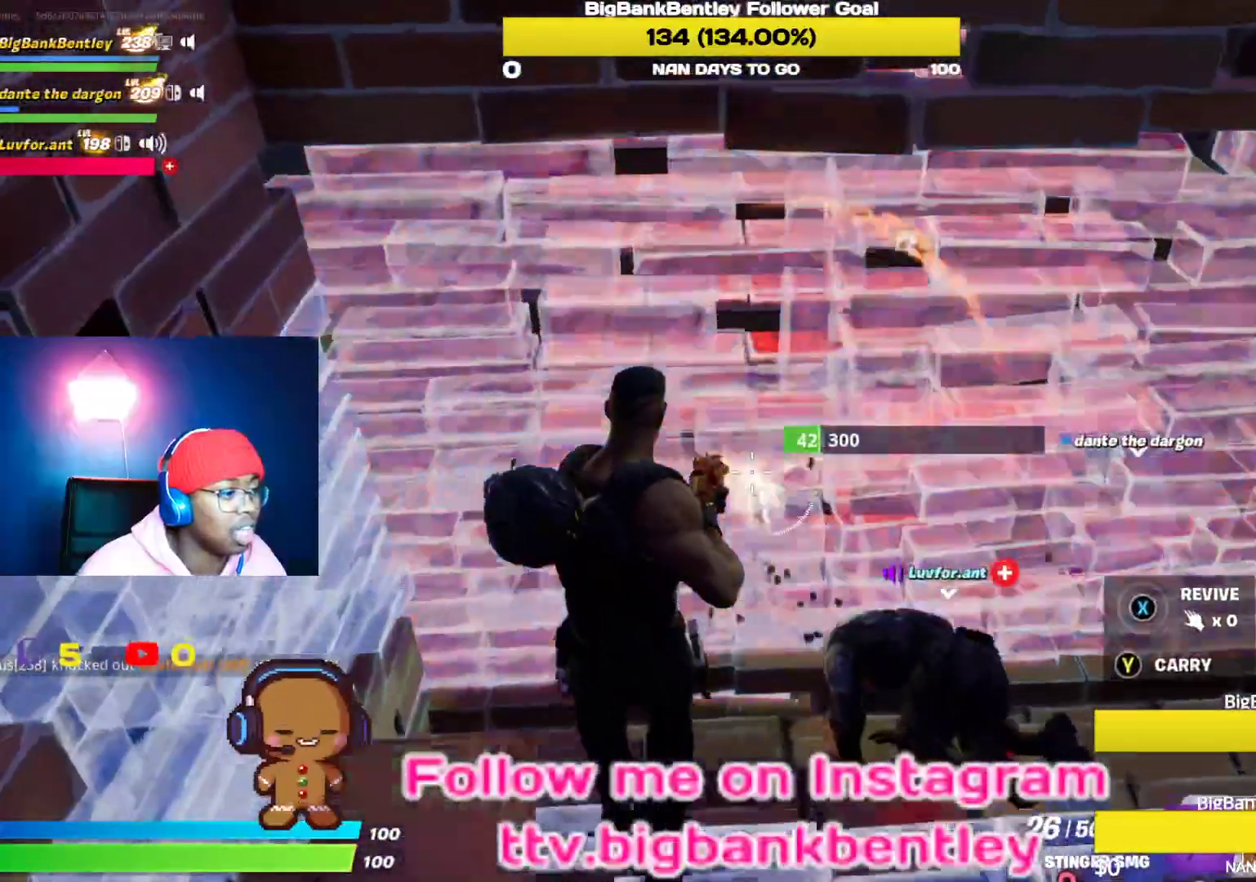
{"buttons": ["R2"], "left_stick": "up", "right_stick": "center", "events": [[17, "right_stick", "up-left"], [50, "left_stick", "up"], [450, "right_stick", "center"]]}
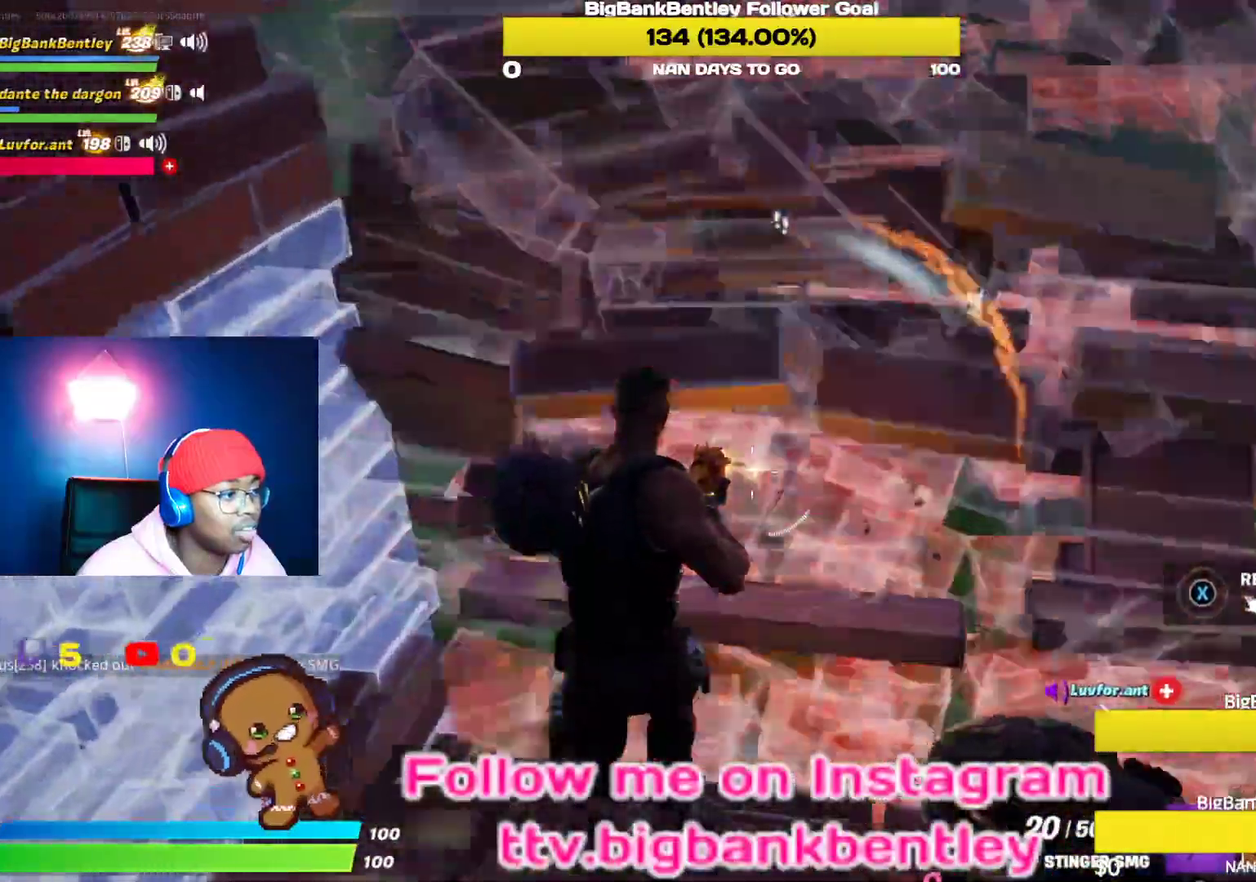
{"buttons": [], "left_stick": "up-left", "right_stick": "up-left", "events": [[33, "right_stick", "up-right"], [317, "right_stick", "left"], [333, "left_stick", "up-left"], [417, "R2", "up"], [417, "right_stick", "up-left"]]}